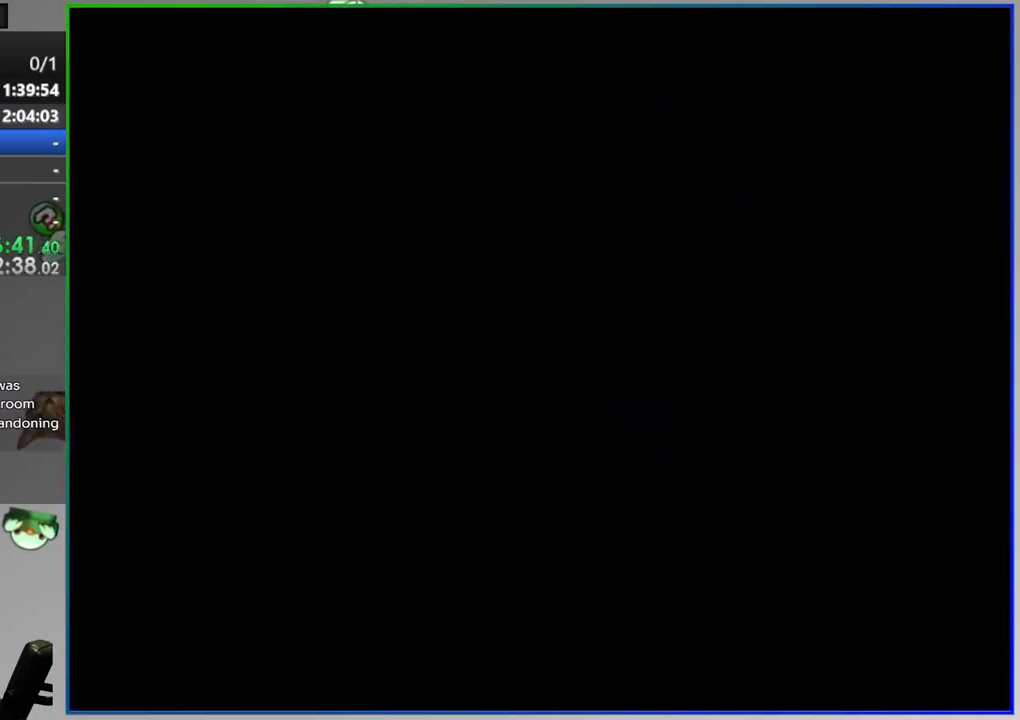
Gameplay with a controller (Nintendo layout); each line is a JSON object with the inputs held at the frame after it. "events" lists button and stick changes between this image and that frame as [ms after this image, input, new state], when the widget could be followed in between. Not read: L3 R3 START.
{"buttons": [], "events": []}
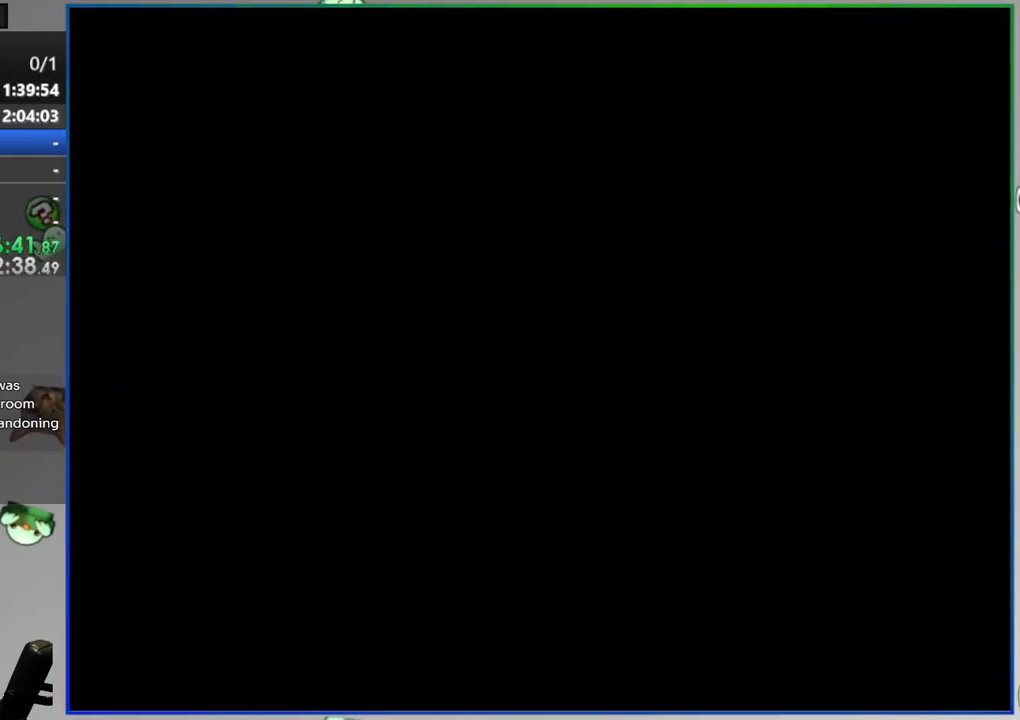
{"buttons": ["Y"], "events": [[50, "Y", "down"]]}
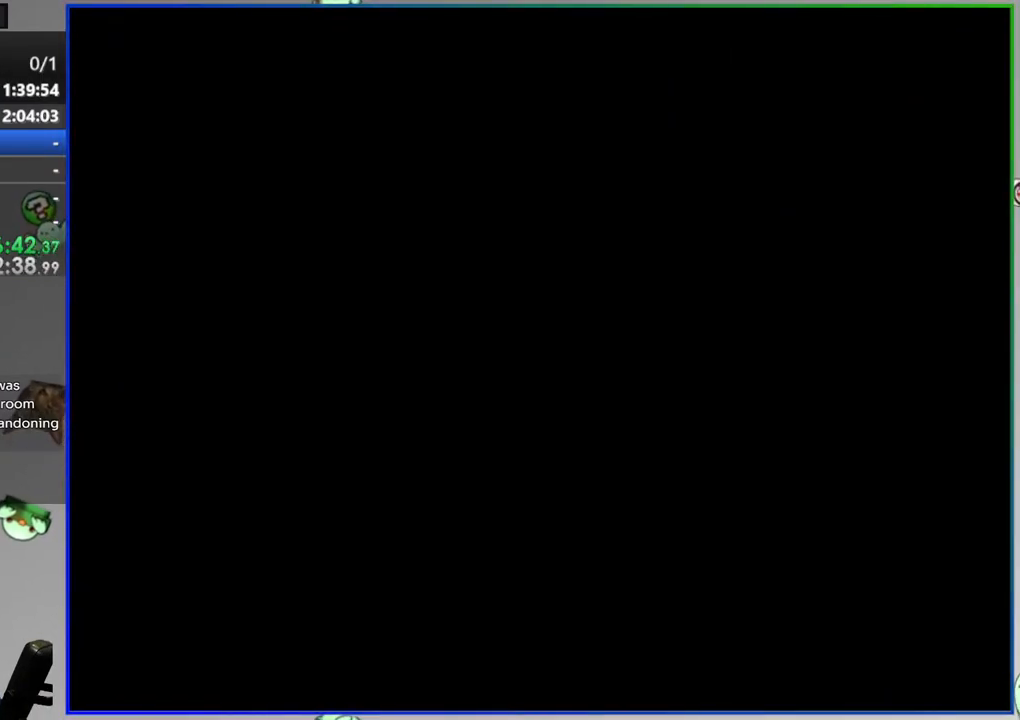
{"buttons": ["Y", "DPAD_RIGHT"], "events": [[483, "DPAD_RIGHT", "down"]]}
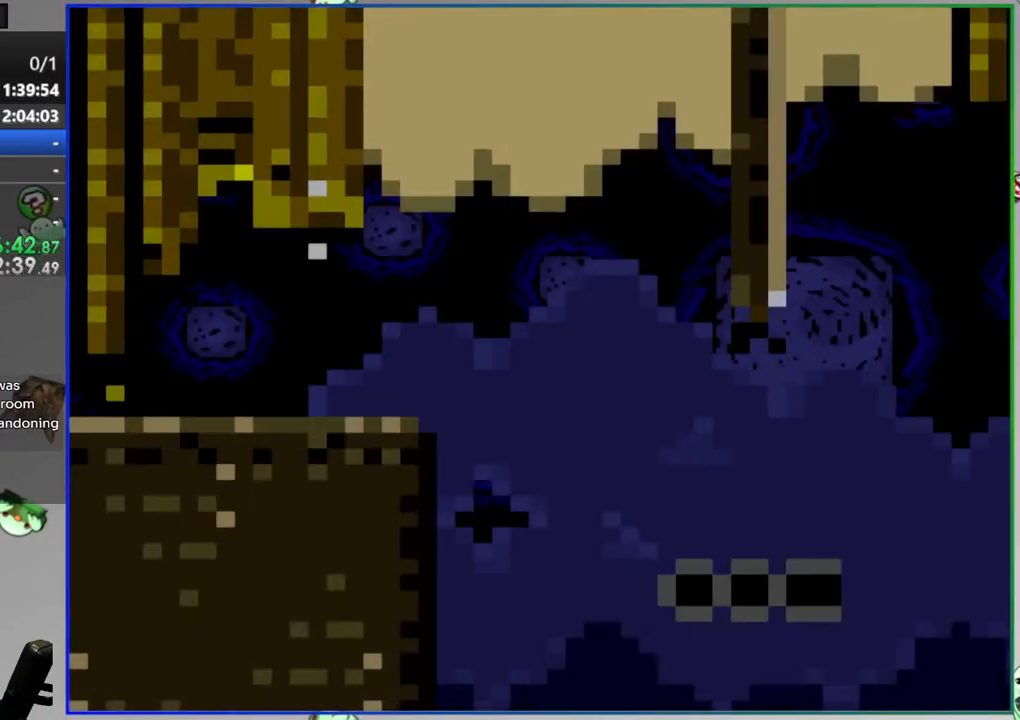
{"buttons": ["B", "Y"], "events": [[417, "B", "down"], [483, "DPAD_RIGHT", "up"]]}
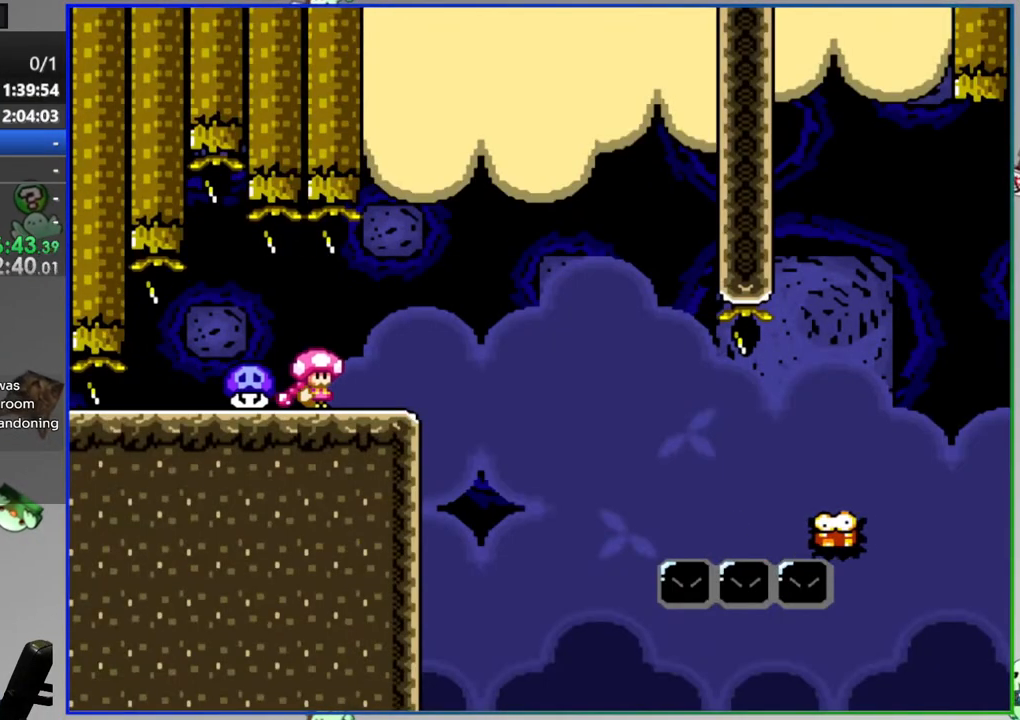
{"buttons": ["B", "Y", "DPAD_LEFT"], "events": [[67, "DPAD_LEFT", "down"], [183, "DPAD_LEFT", "up"], [483, "DPAD_LEFT", "down"]]}
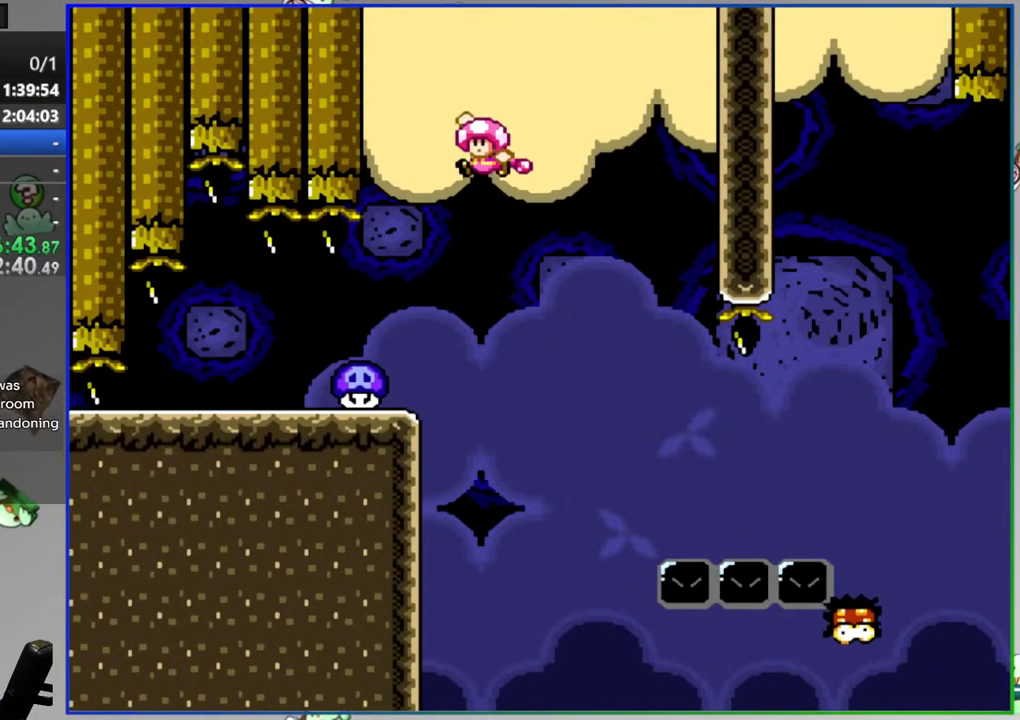
{"buttons": ["Y", "DPAD_RIGHT"], "events": [[300, "DPAD_LEFT", "up"], [317, "B", "up"], [350, "DPAD_RIGHT", "down"]]}
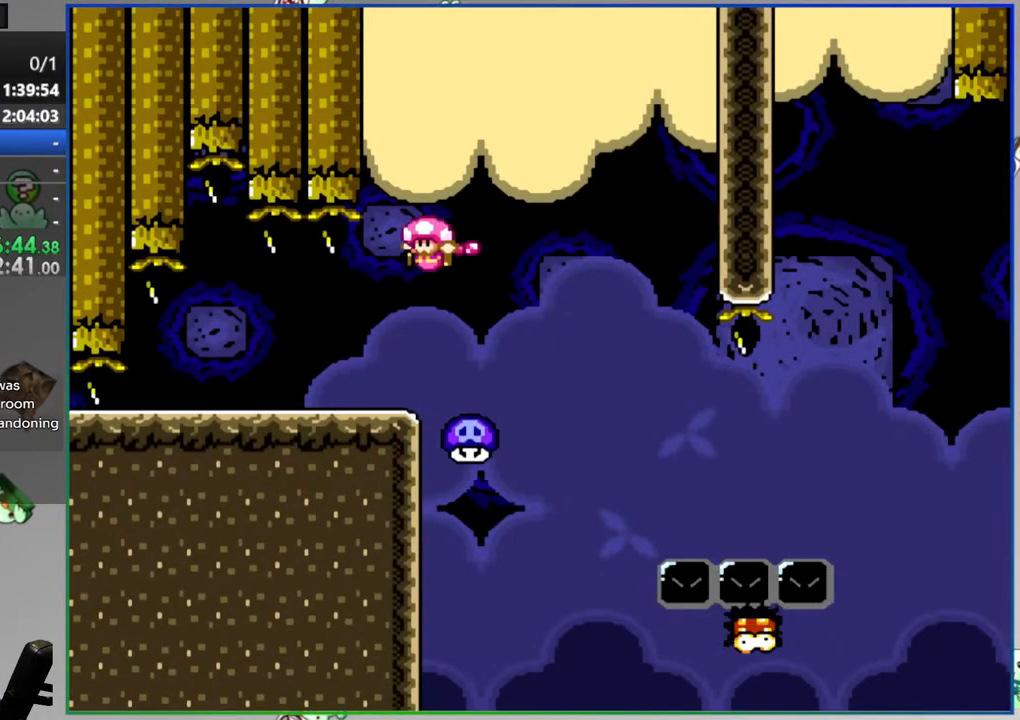
{"buttons": ["A", "Y", "DPAD_LEFT"], "events": [[117, "A", "down"], [433, "DPAD_RIGHT", "up"], [467, "DPAD_LEFT", "down"]]}
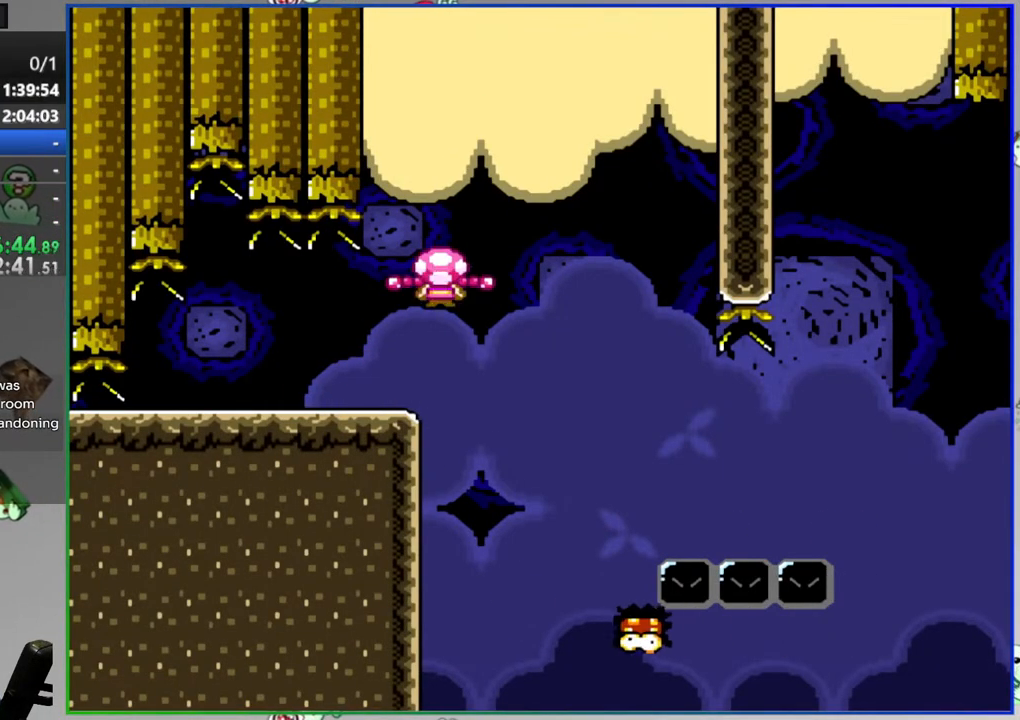
{"buttons": ["Y", "DPAD_RIGHT"], "events": [[83, "DPAD_LEFT", "up"], [117, "DPAD_RIGHT", "down"], [233, "A", "up"]]}
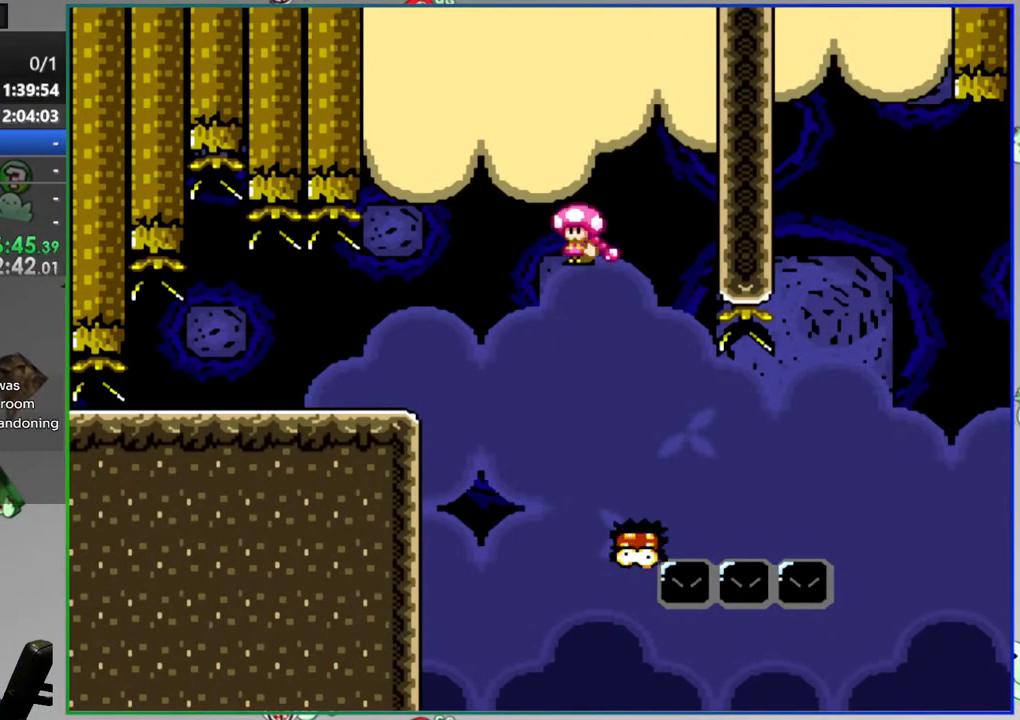
{"buttons": ["B", "Y", "DPAD_RIGHT"], "events": [[167, "DPAD_RIGHT", "up"], [183, "DPAD_LEFT", "down"], [217, "B", "down"], [333, "DPAD_LEFT", "up"], [333, "DPAD_RIGHT", "down"], [333, "DPAD_UP", "down"], [367, "DPAD_UP", "up"]]}
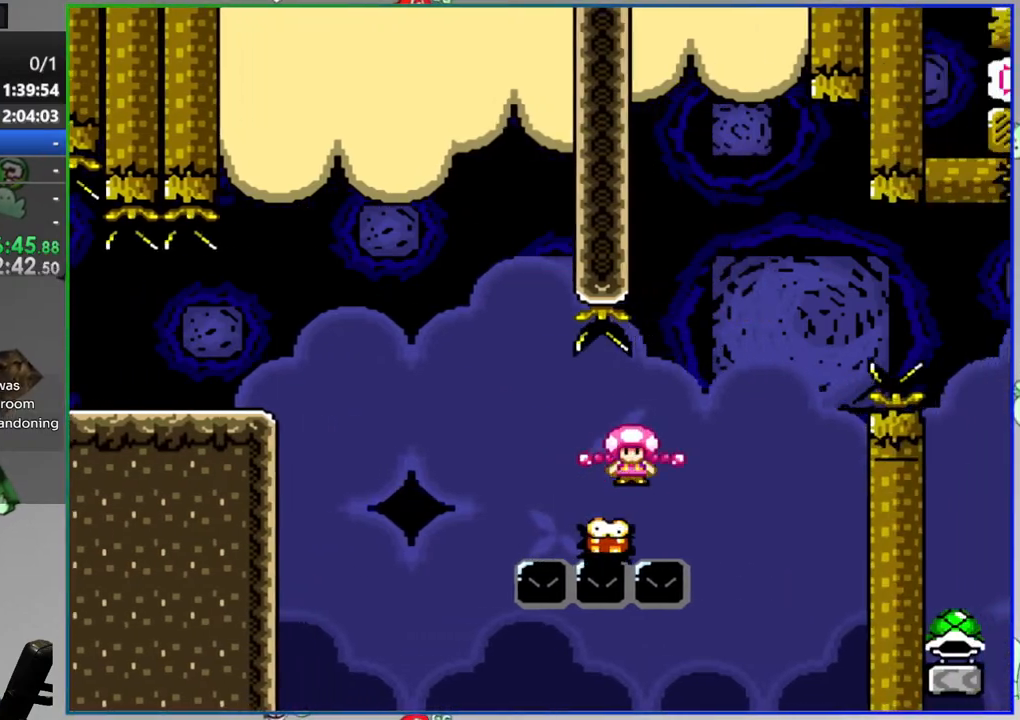
{"buttons": ["B", "Y", "DPAD_RIGHT"], "events": []}
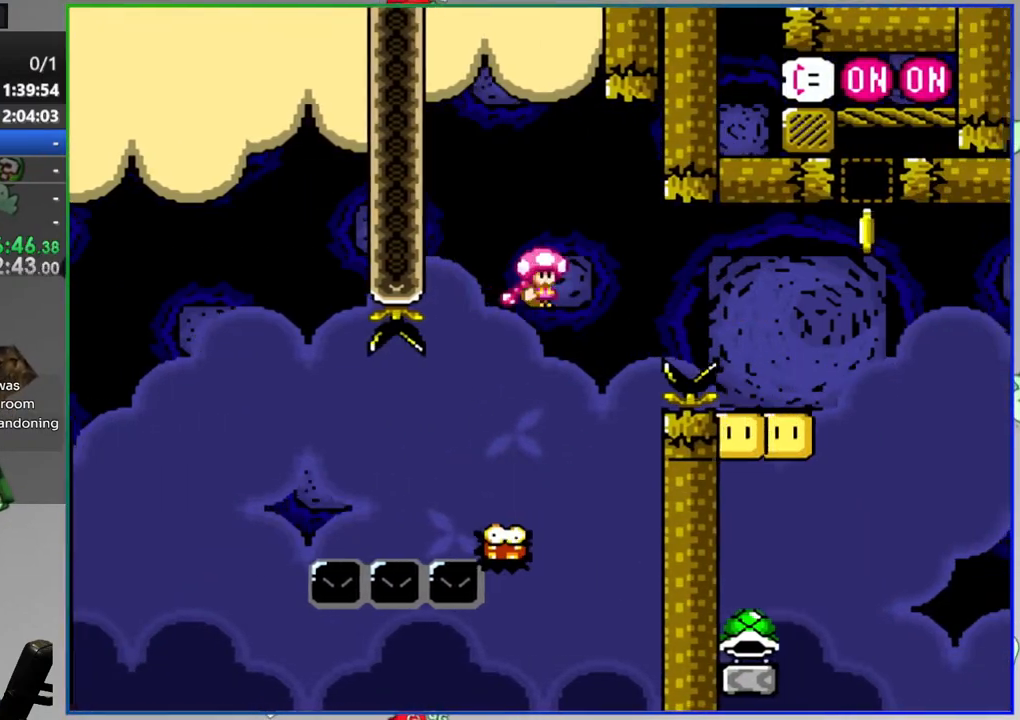
{"buttons": ["B", "Y", "DPAD_LEFT"], "events": [[50, "SELECT", "down"], [150, "B", "up"], [167, "DPAD_RIGHT", "up"], [317, "B", "down"], [350, "SELECT", "up"], [367, "DPAD_LEFT", "down"]]}
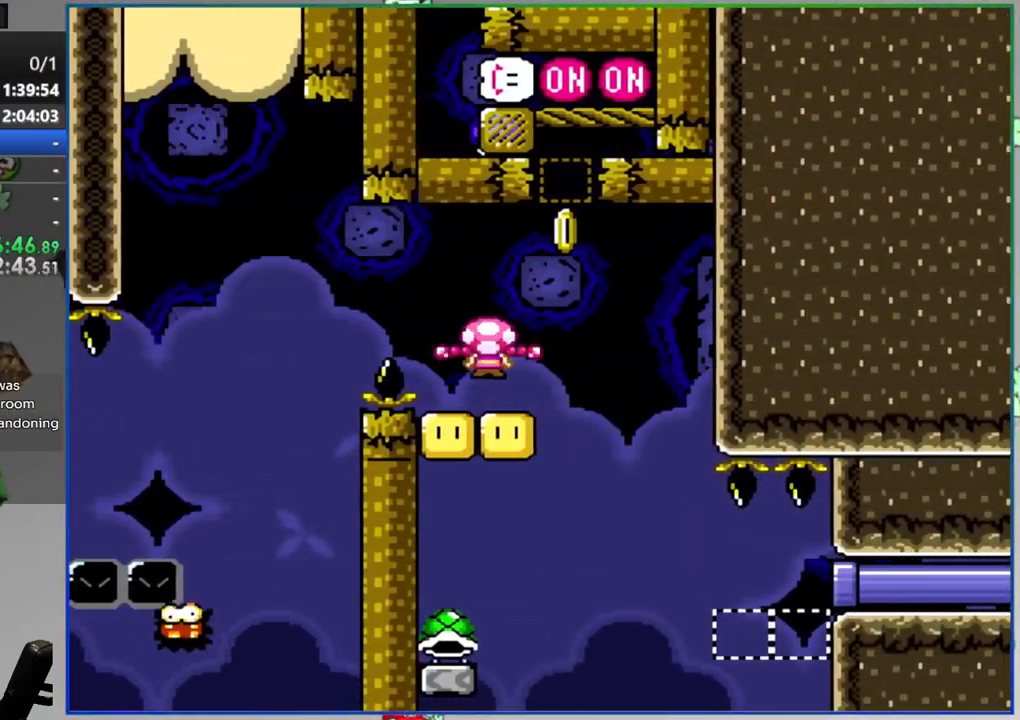
{"buttons": ["Y", "DPAD_RIGHT"], "events": [[83, "B", "up"], [117, "DPAD_LEFT", "up"], [217, "DPAD_LEFT", "down"], [450, "DPAD_LEFT", "up"], [483, "DPAD_RIGHT", "down"]]}
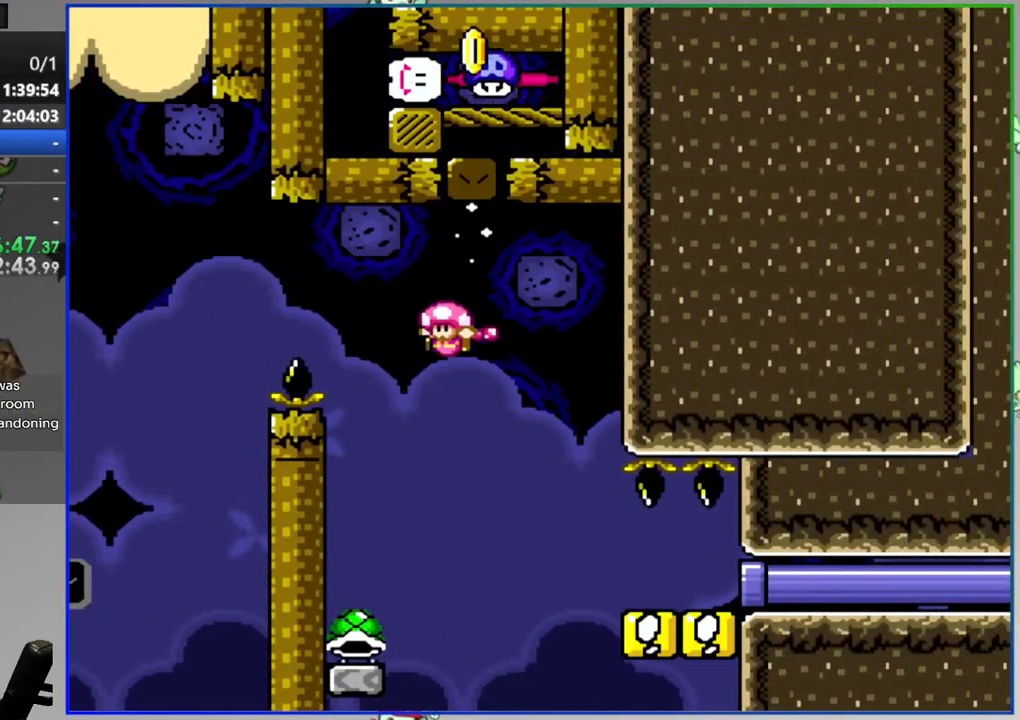
{"buttons": ["Y", "DPAD_RIGHT"]}
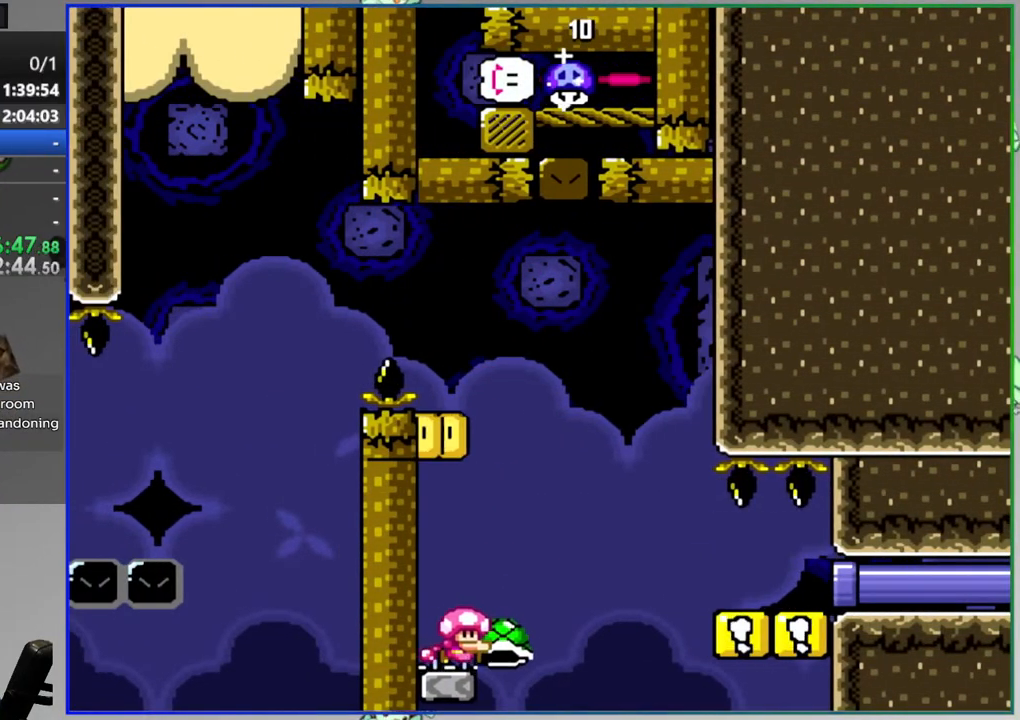
{"buttons": ["B", "Y", "DPAD_RIGHT"], "events": [[100, "B", "down"]]}
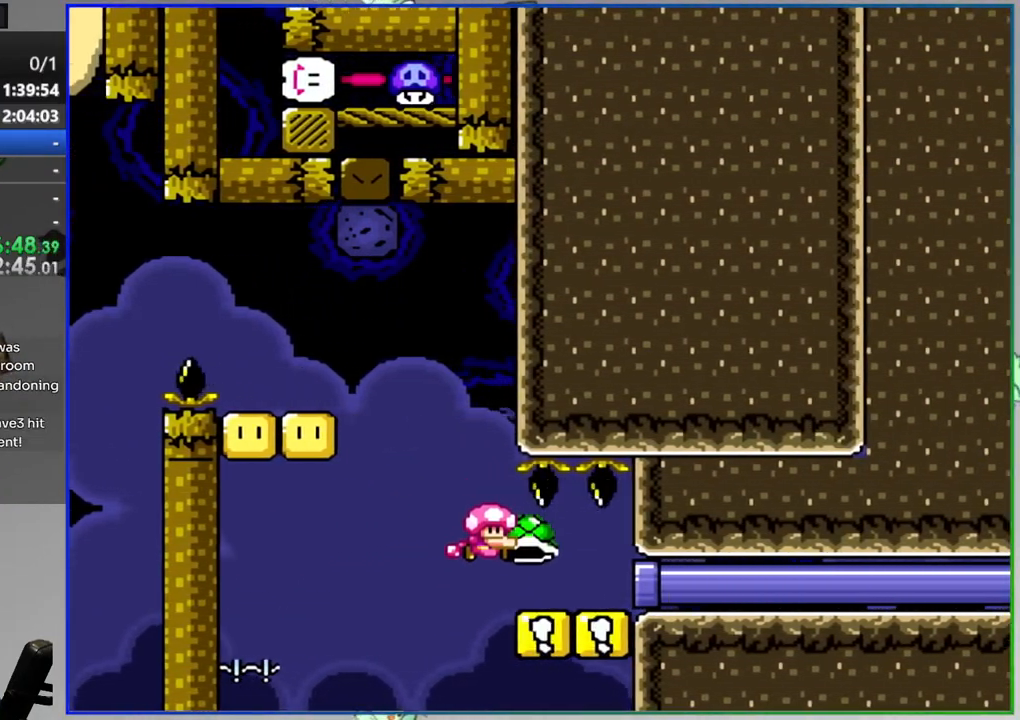
{"buttons": ["B", "Y", "DPAD_RIGHT"], "events": []}
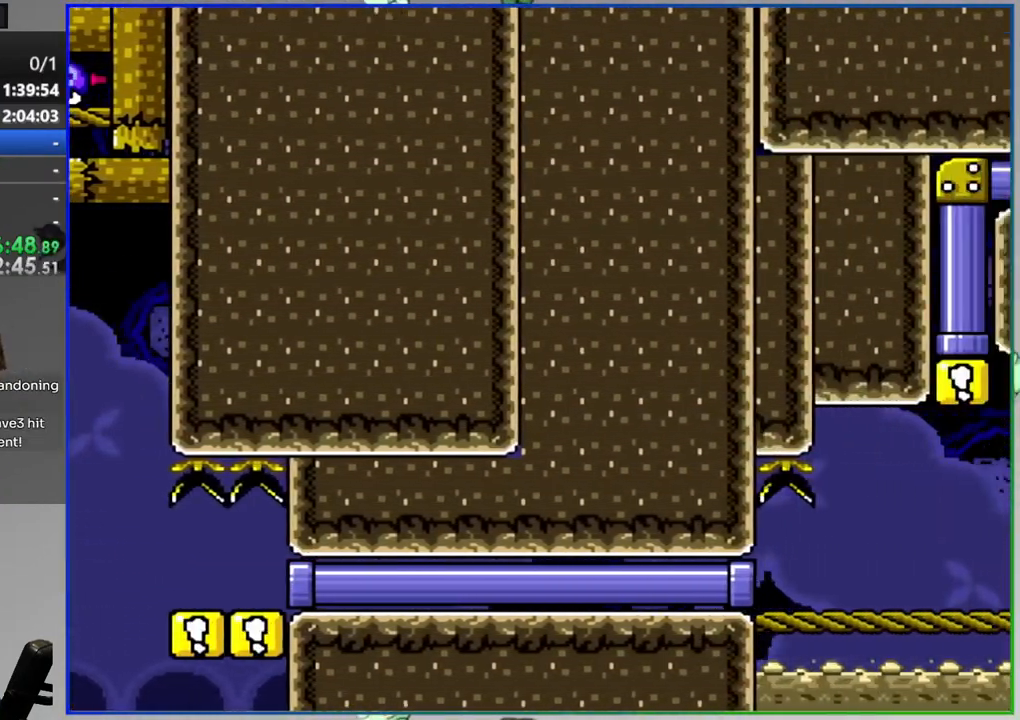
{"buttons": ["B", "Y", "DPAD_RIGHT"], "events": [[183, "B", "up"], [333, "B", "down"]]}
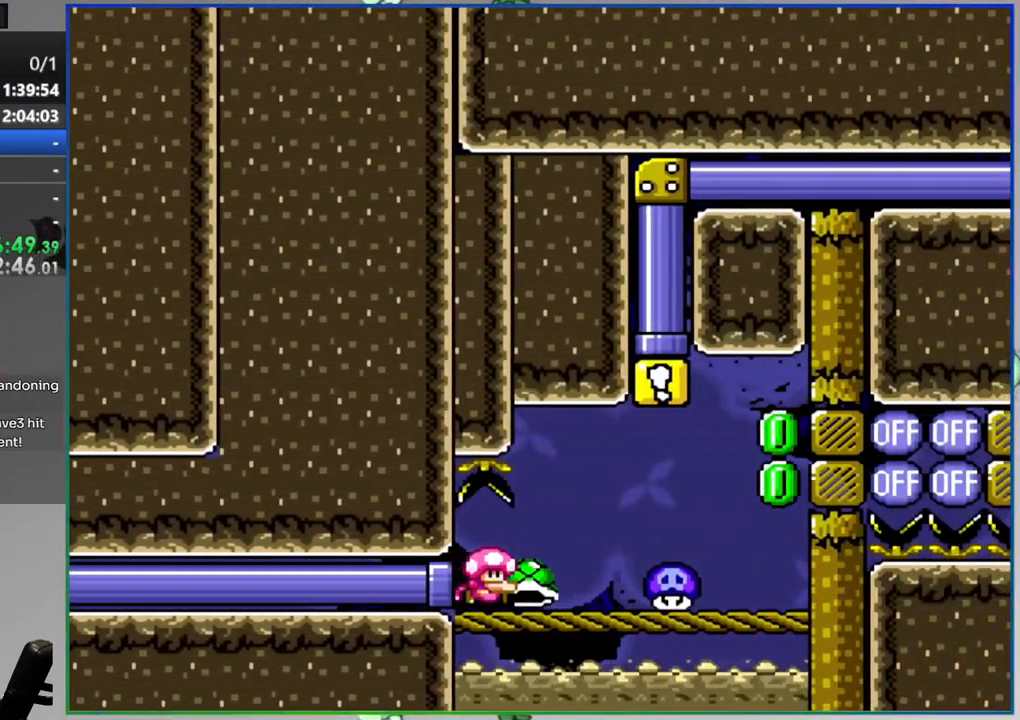
{"buttons": ["B", "Y", "L1"], "events": [[83, "B", "up"], [283, "DPAD_RIGHT", "up"], [367, "L1", "down"], [450, "B", "down"]]}
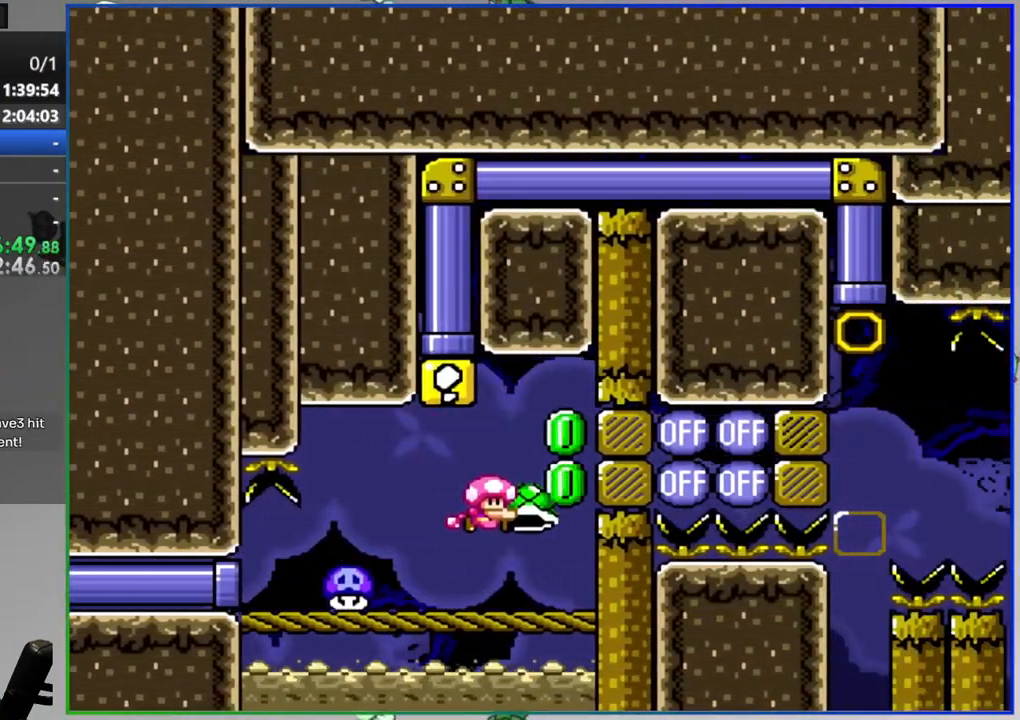
{"buttons": ["Y"], "events": [[100, "B", "up"], [117, "Y", "up"], [150, "L1", "up"], [250, "Y", "down"]]}
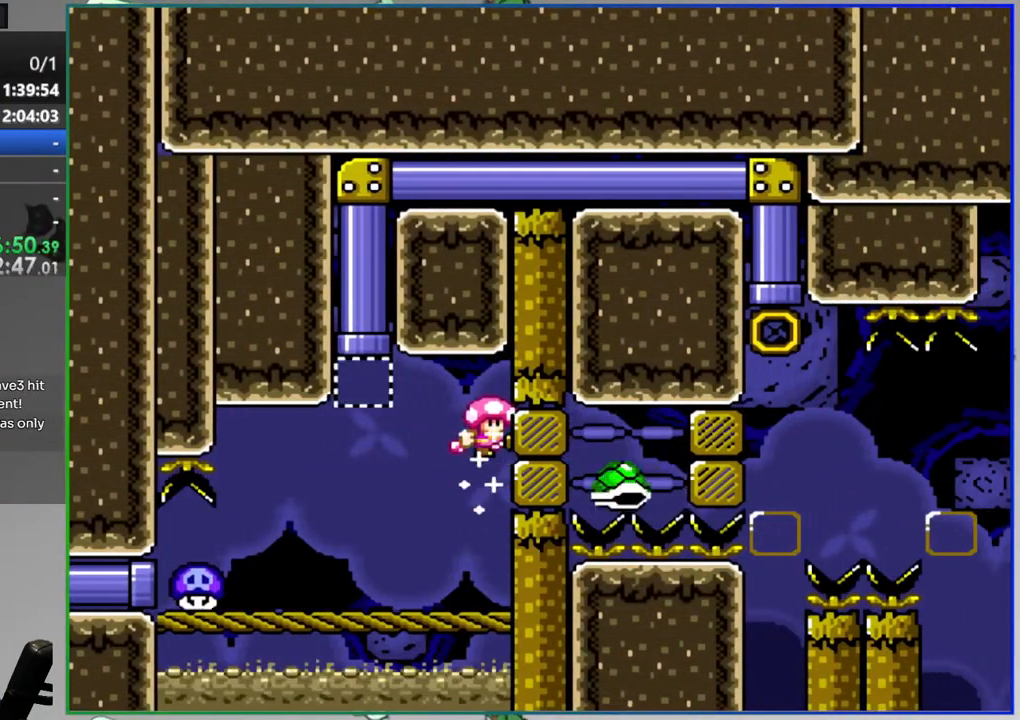
{"buttons": ["B", "Y", "DPAD_UP", "DPAD_LEFT"], "events": [[33, "DPAD_LEFT", "down"], [133, "DPAD_UP", "down"], [217, "B", "down"]]}
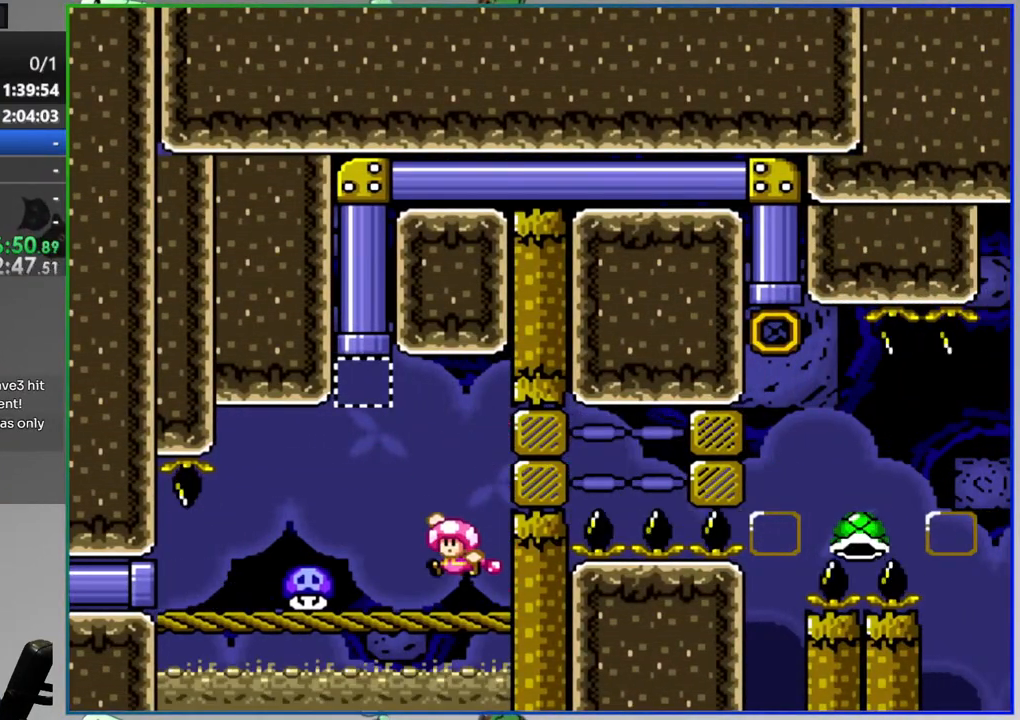
{"buttons": ["B", "Y", "DPAD_RIGHT"], "events": [[183, "DPAD_UP", "up"], [217, "DPAD_LEFT", "up"], [333, "DPAD_RIGHT", "down"]]}
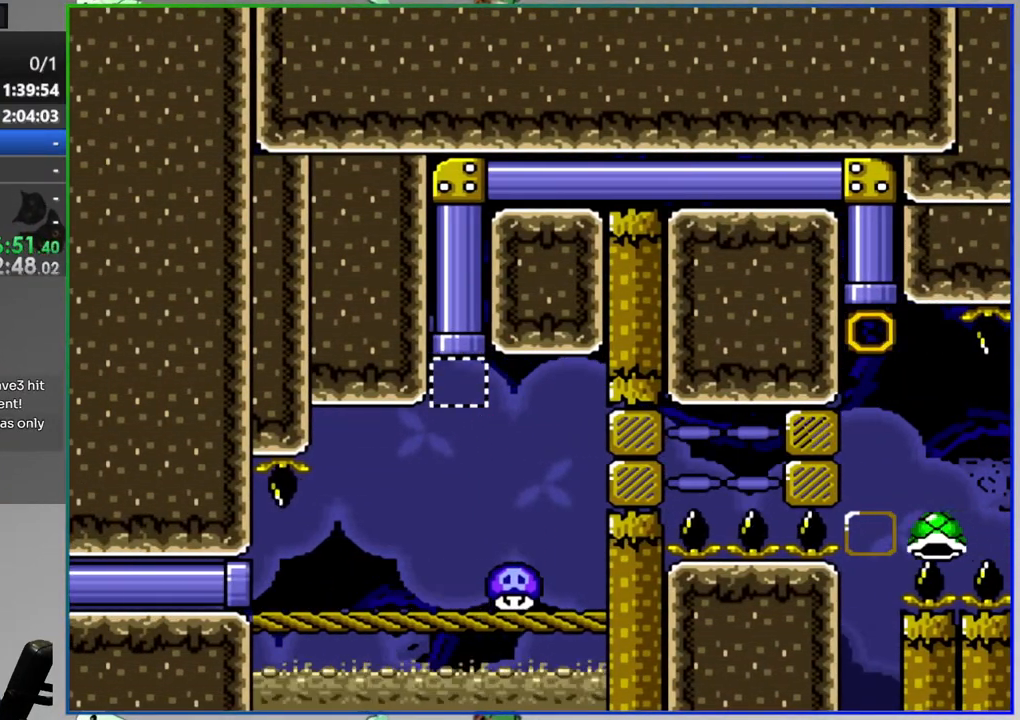
{"buttons": ["B", "Y", "DPAD_RIGHT"], "events": []}
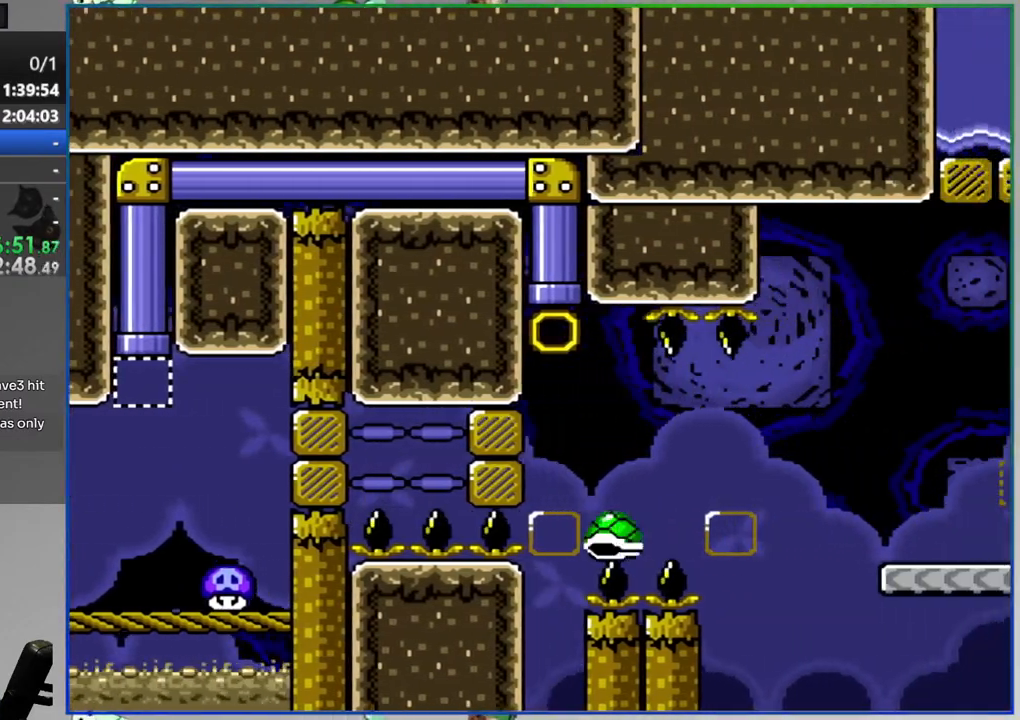
{"buttons": ["B", "Y", "DPAD_RIGHT"], "events": [[433, "B", "up"], [500, "B", "down"]]}
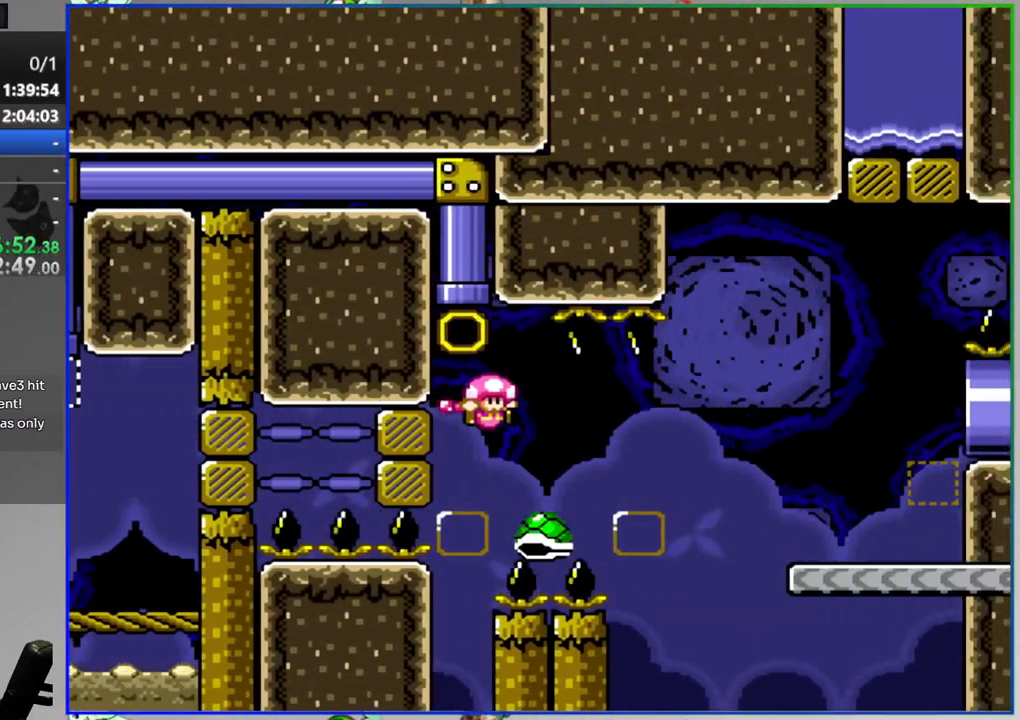
{"buttons": [], "events": [[467, "B", "up"], [483, "DPAD_RIGHT", "up"], [483, "Y", "up"]]}
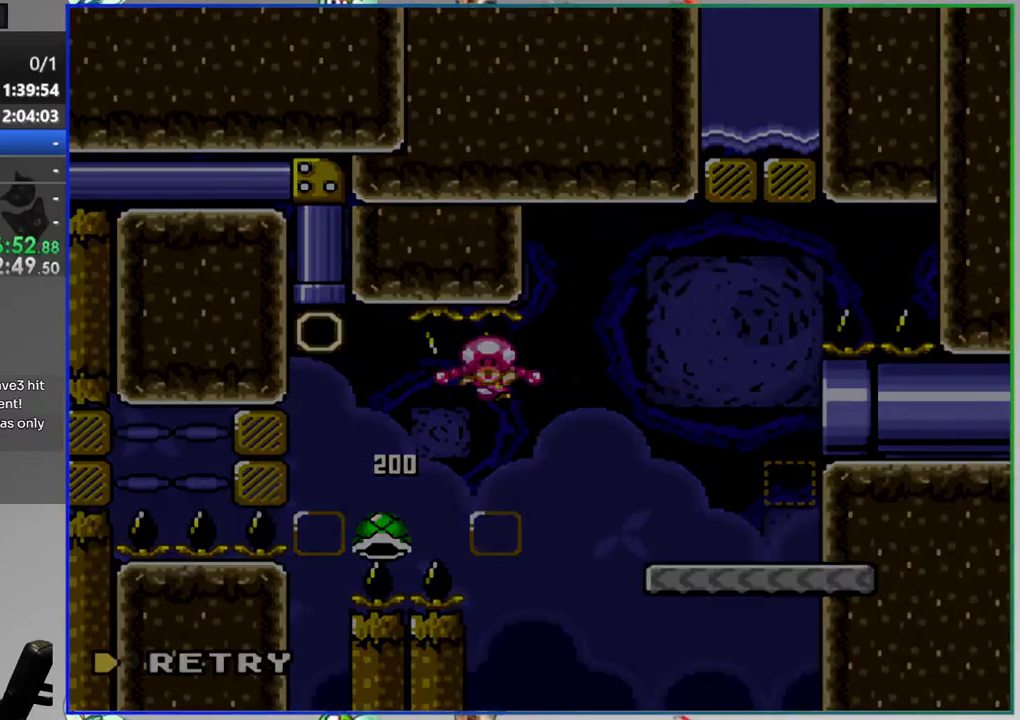
{"buttons": [], "events": [[150, "A", "down"], [250, "A", "up"]]}
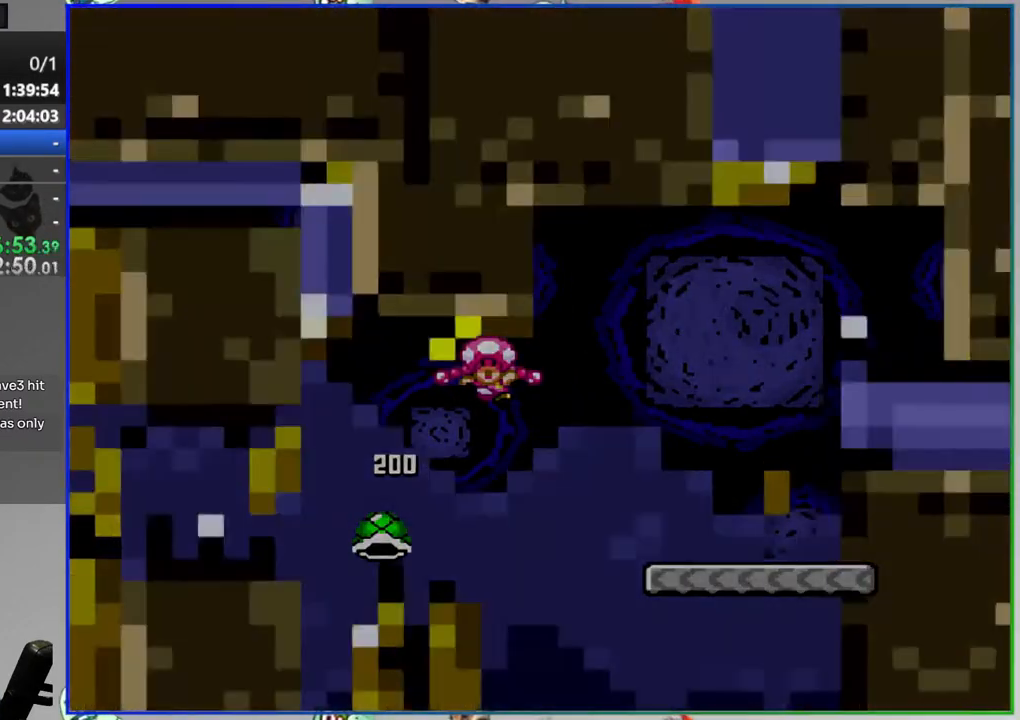
{"buttons": [], "events": []}
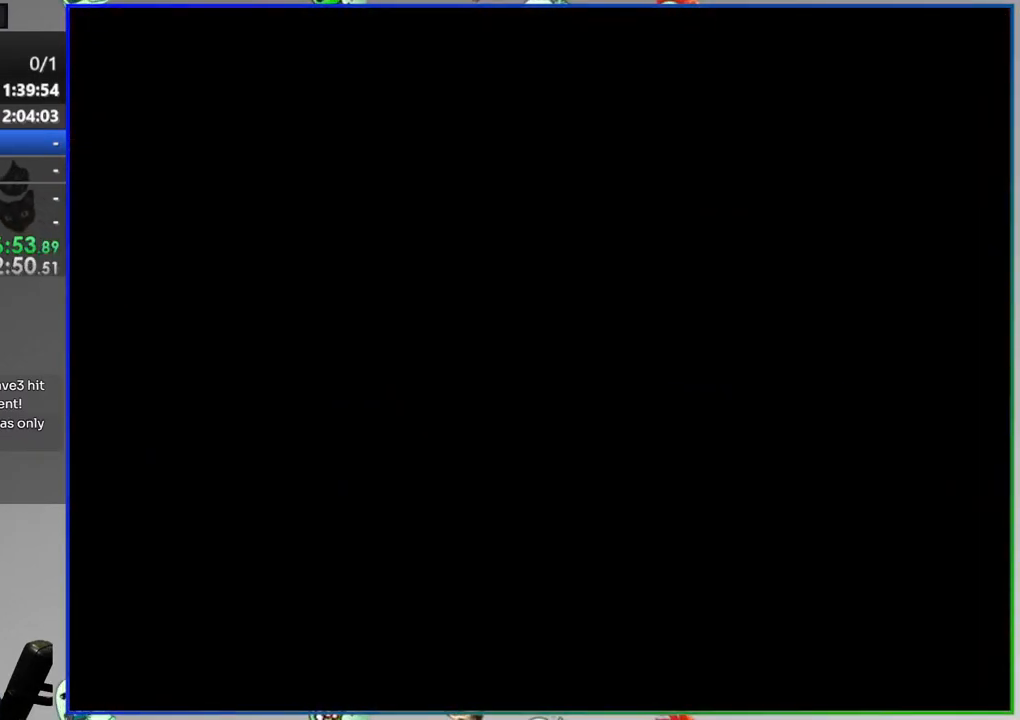
{"buttons": ["Y"], "events": [[433, "Y", "down"]]}
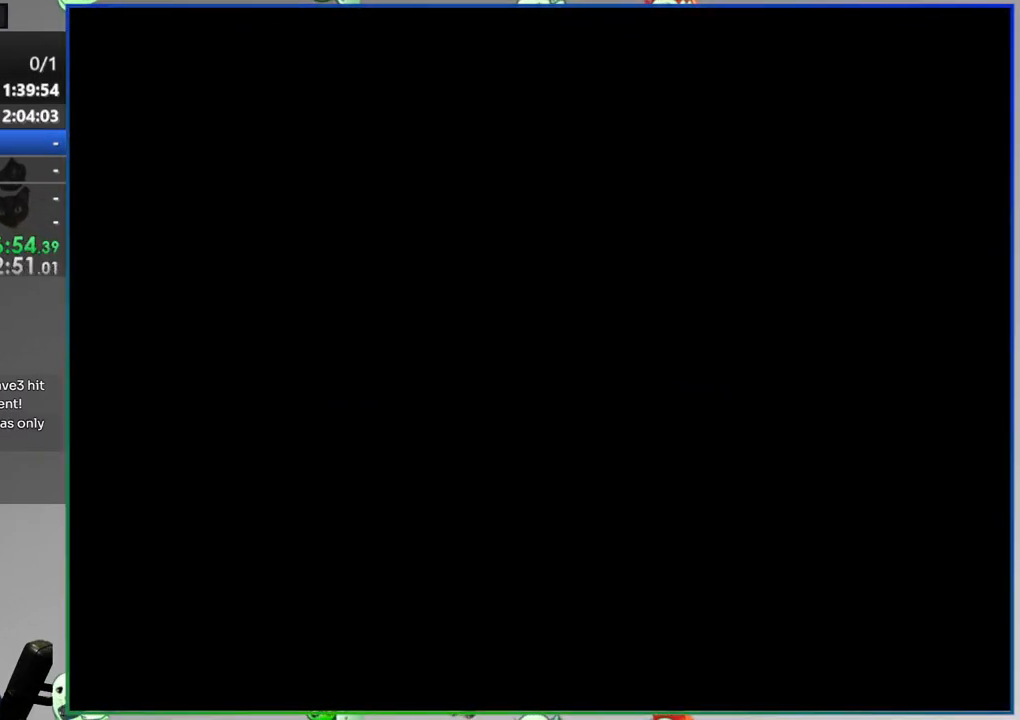
{"buttons": ["Y"], "events": []}
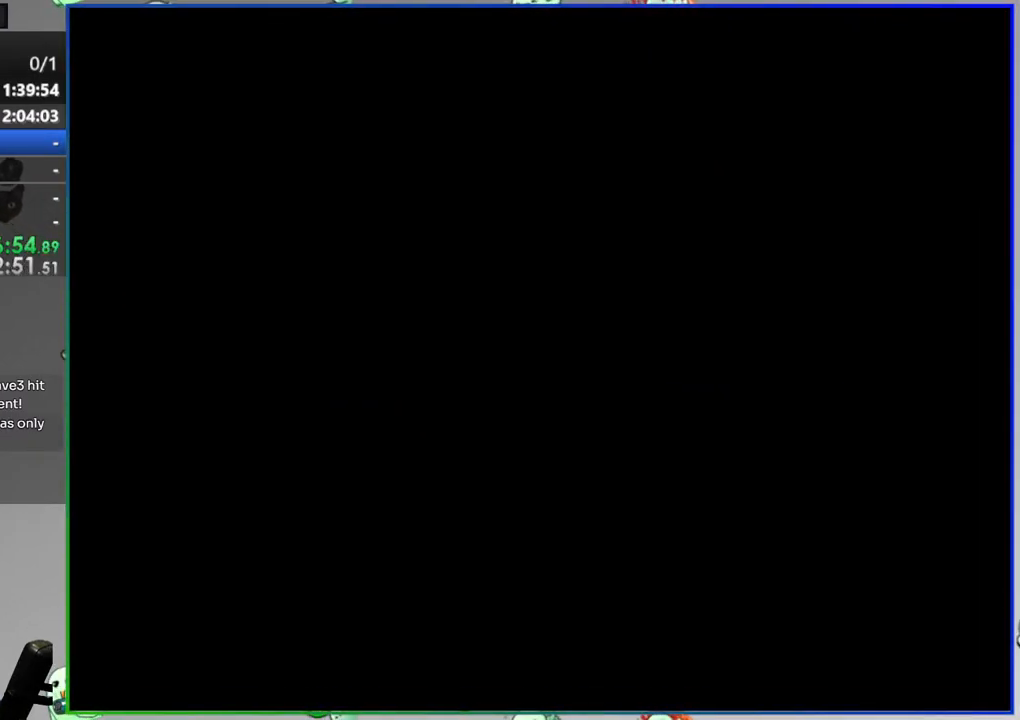
{"buttons": ["Y", "DPAD_RIGHT"], "events": [[17, "DPAD_RIGHT", "down"]]}